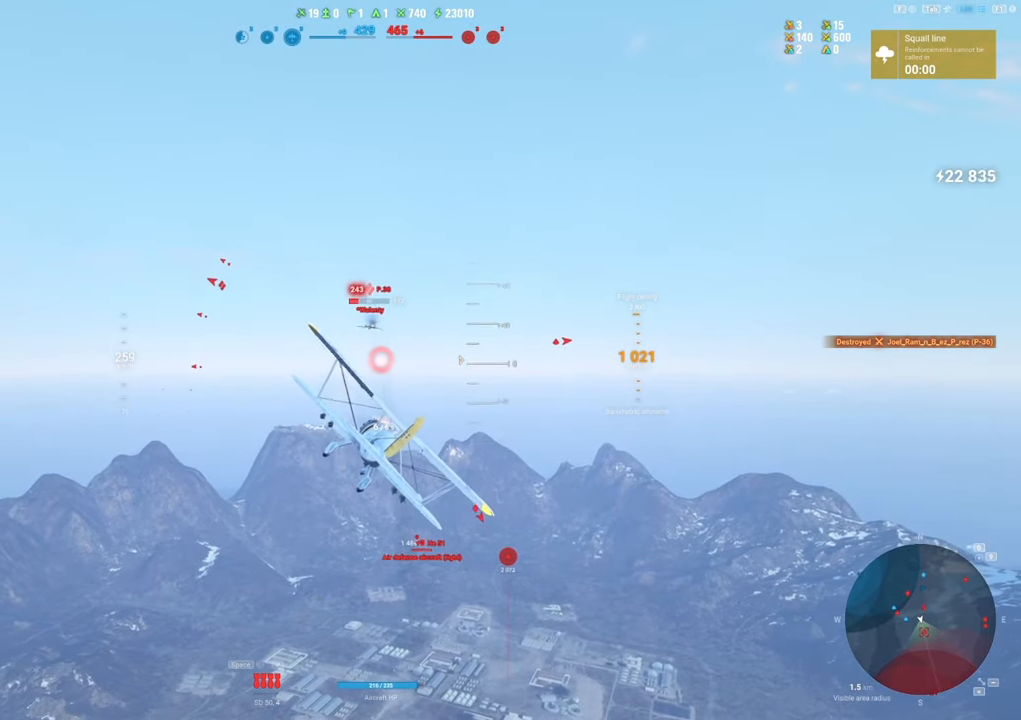
Gameplay with keyboard and mouse; each line is a JSON object with the keys and mouse buttons held at the frame after it. "events" lists presses ("down") and releases ("up") of "1", "2", "3", "4", "5", "a", "alt", "c", "caps_lock", "ctrl", "d", "e", "f", "g", "q", "r", "s", "shift", "space", "t", "tab", "v", "w", "x", "z", "mouse_left", "mouse_wheel" and "mouse_right" between this image and that frame as [ms after this image, input, new state], when the widget could be followed in between. "mouse_left", "mouse_wheel", "mouse_right" = the "left", "wheel", "right" buttons of the "mouse" list. No other keys are recorded. "wheel" means that the mouse wheel is clicked or scrolled. "mouse_move" is the direction in which the mouse moves at that frame (one of eight, or "still"), when it could be read.
{"keys": [], "mouse": [], "mouse_move": "left", "events": [[100, "mouse_left", "up"]]}
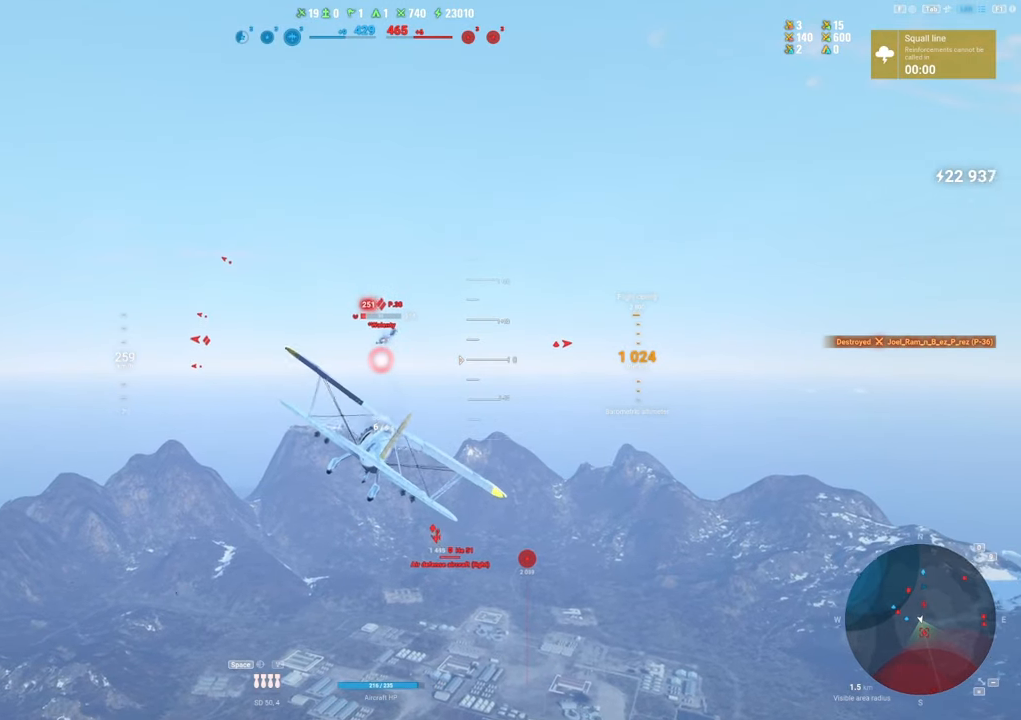
{"keys": ["shift"], "mouse": [], "mouse_move": "still", "events": [[33, "shift", "down"]]}
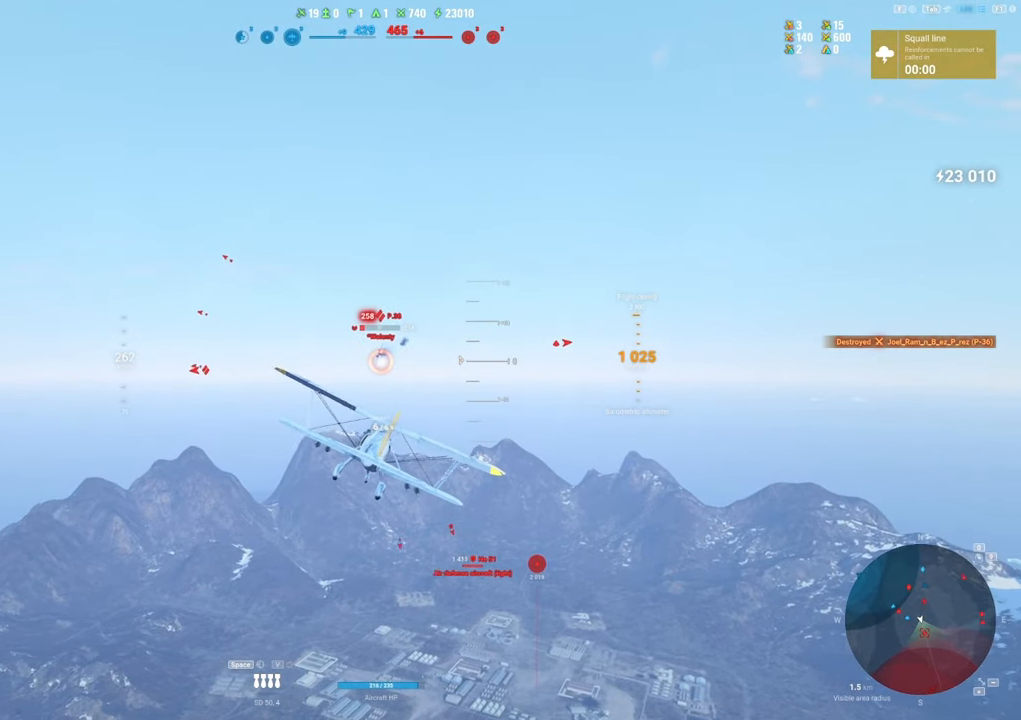
{"keys": [], "mouse": ["left"], "mouse_move": "still", "events": [[133, "mouse_left", "down"], [233, "shift", "up"]]}
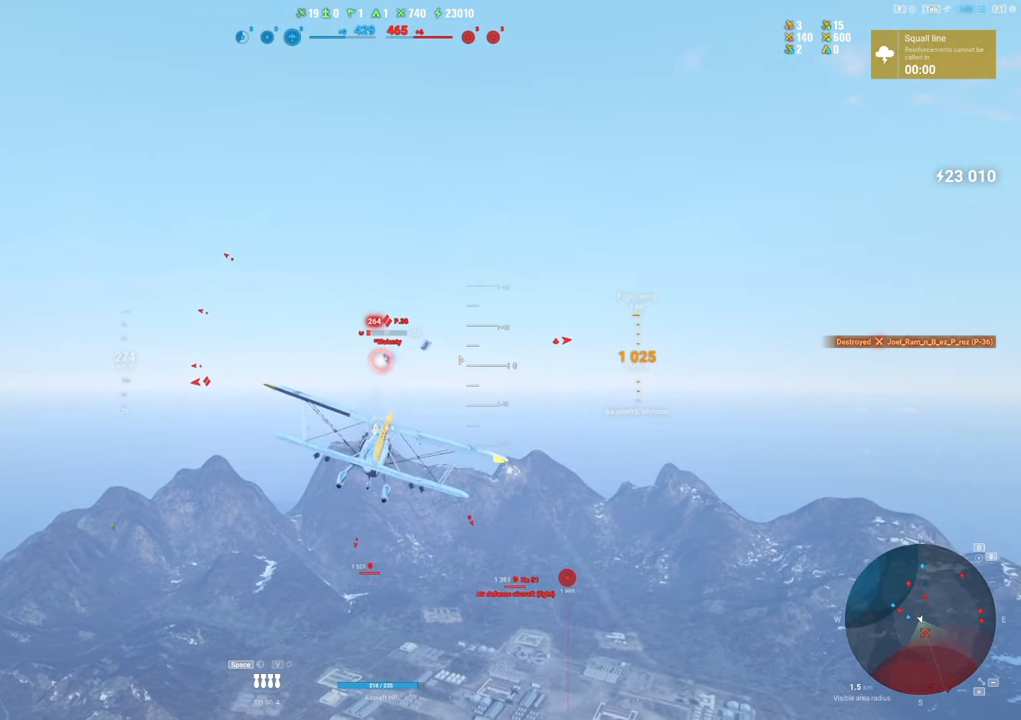
{"keys": [], "mouse": ["left"], "mouse_move": "up-left", "events": []}
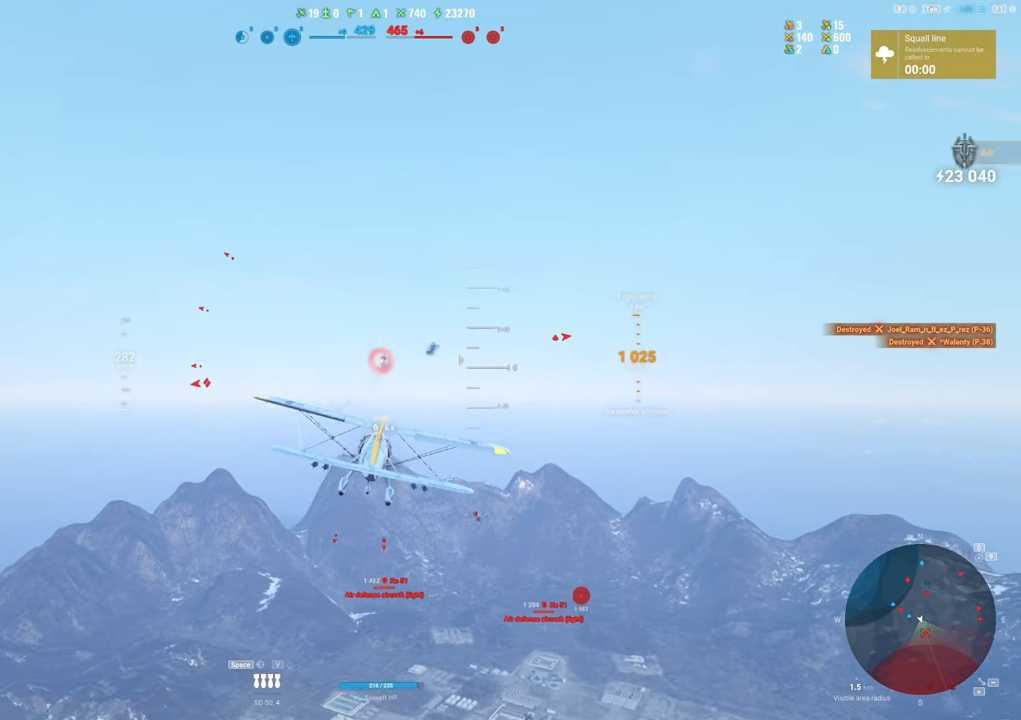
{"keys": ["e"], "mouse": [], "mouse_move": "down", "events": [[167, "d", "down"], [167, "mouse_left", "up"], [400, "d", "up"], [500, "e", "down"]]}
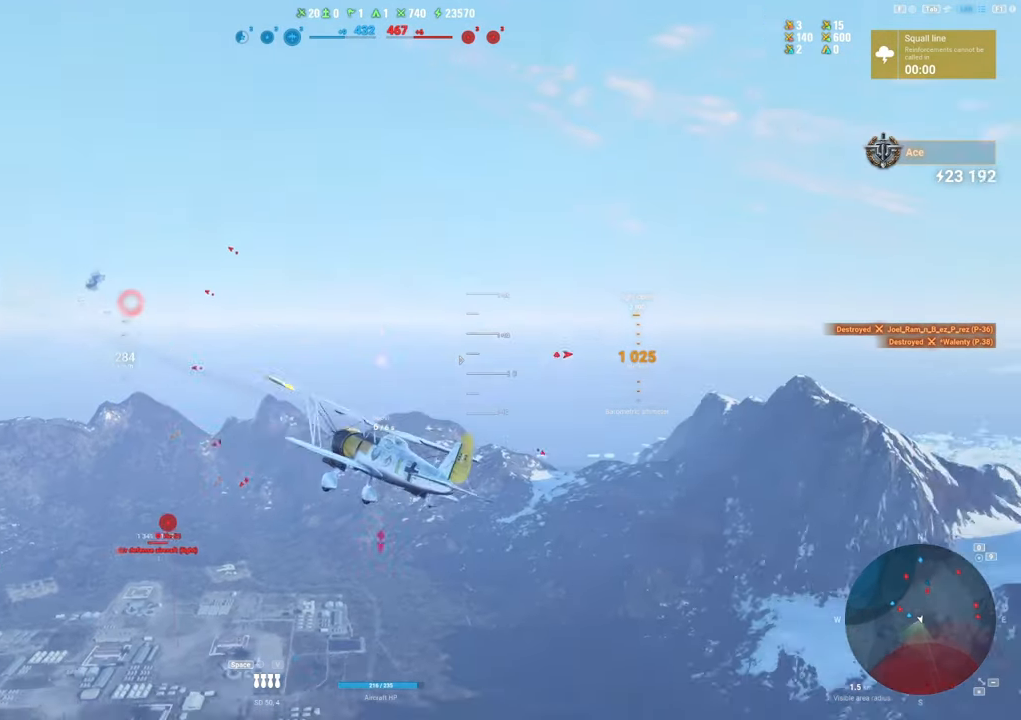
{"keys": ["e"], "mouse": [], "mouse_move": "right", "events": []}
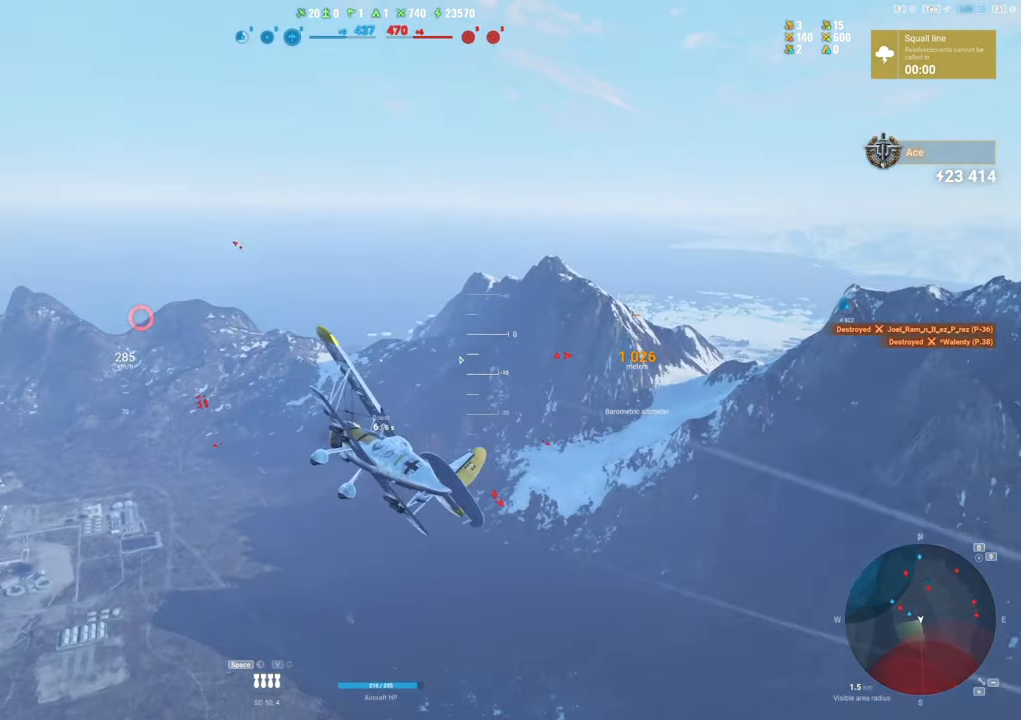
{"keys": ["e"], "mouse": [], "mouse_move": "down", "events": []}
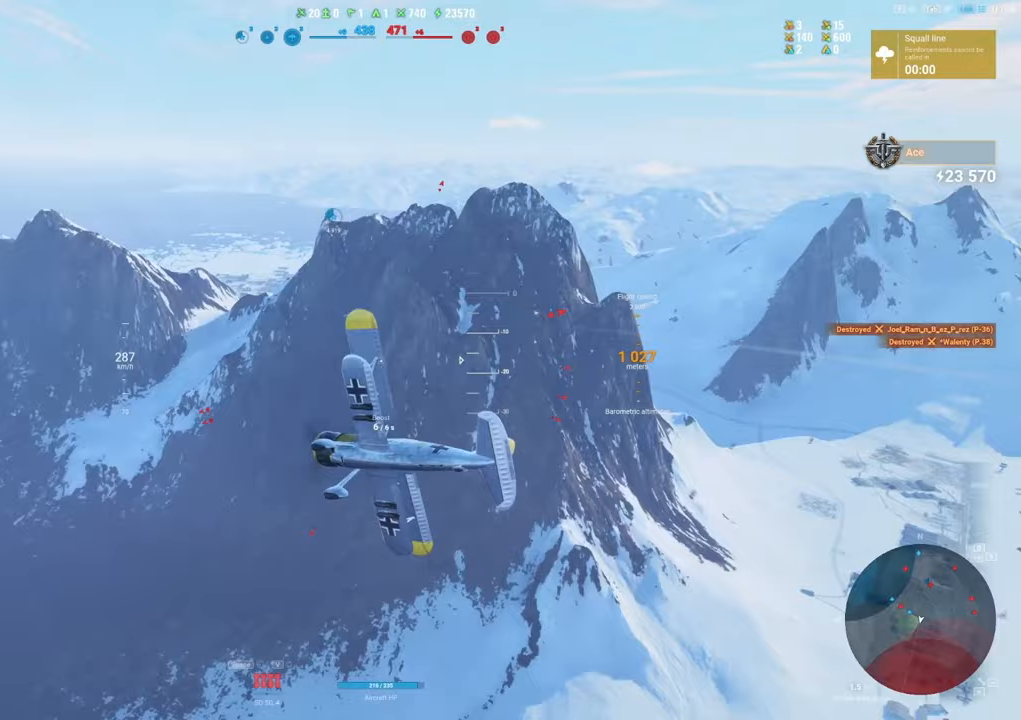
{"keys": ["e", "s"], "mouse": [], "mouse_move": "still", "events": [[117, "s", "down"]]}
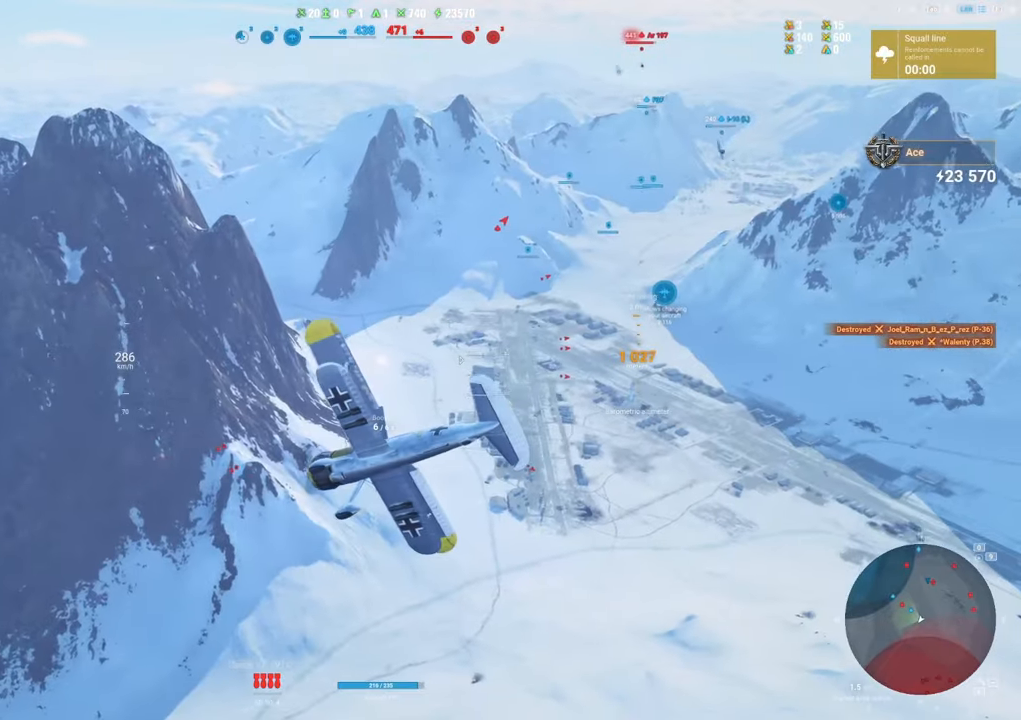
{"keys": ["s", "shift"], "mouse": [], "mouse_move": "still", "events": [[417, "e", "up"], [467, "shift", "down"]]}
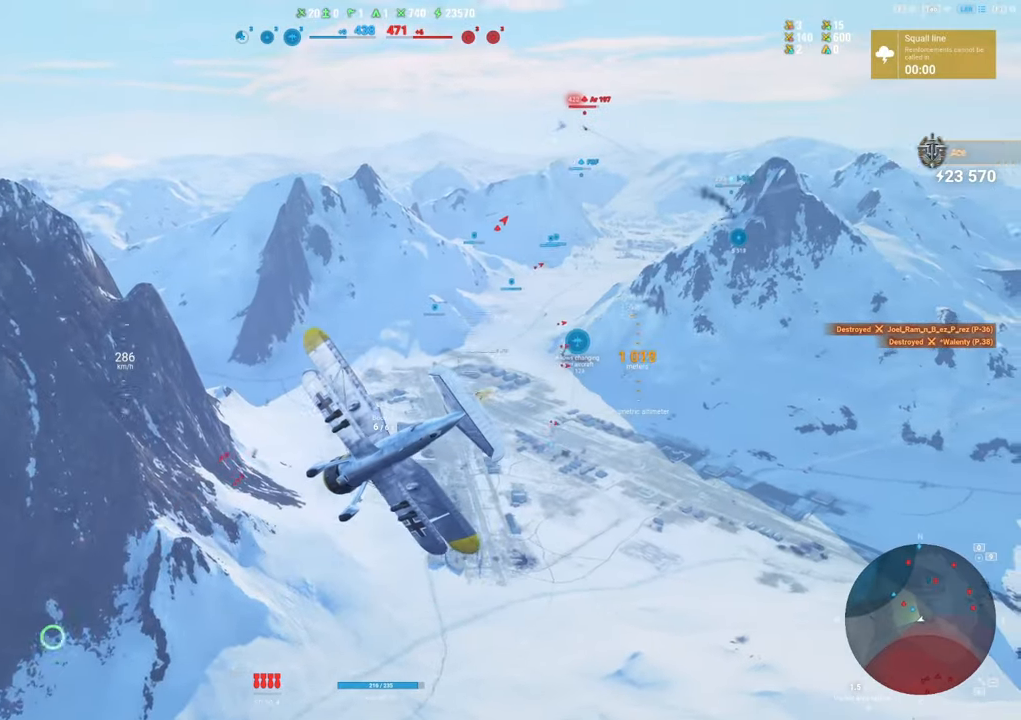
{"keys": ["s", "shift"], "mouse": [], "mouse_move": "still", "events": []}
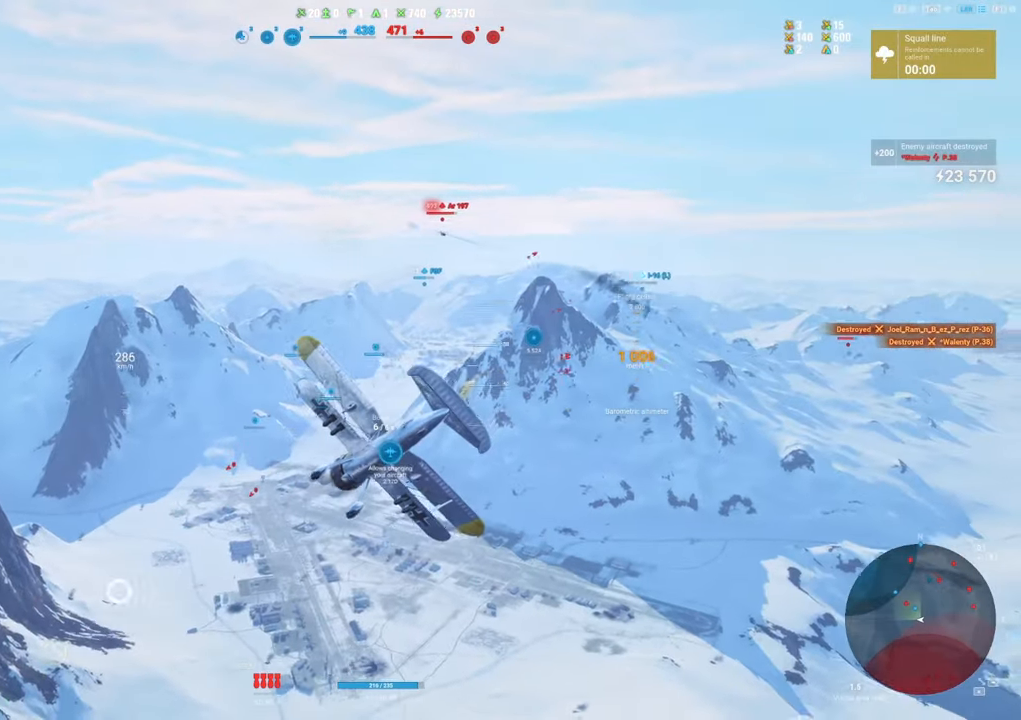
{"keys": ["s", "shift"], "mouse": [], "mouse_move": "left", "events": []}
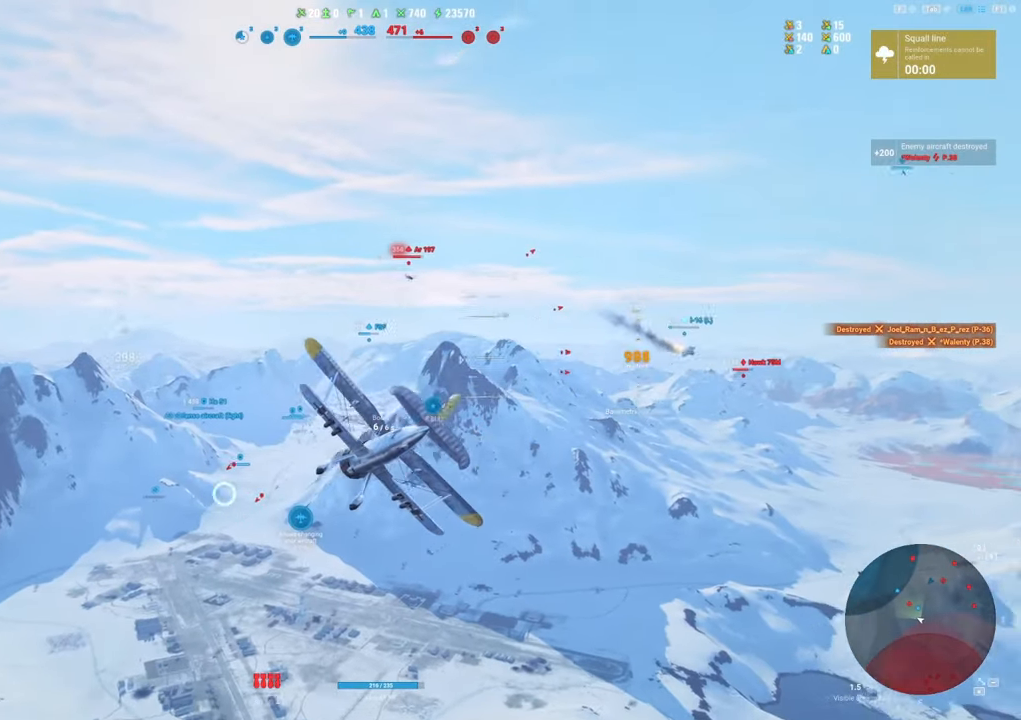
{"keys": ["s", "shift"], "mouse": [], "mouse_move": "up", "events": []}
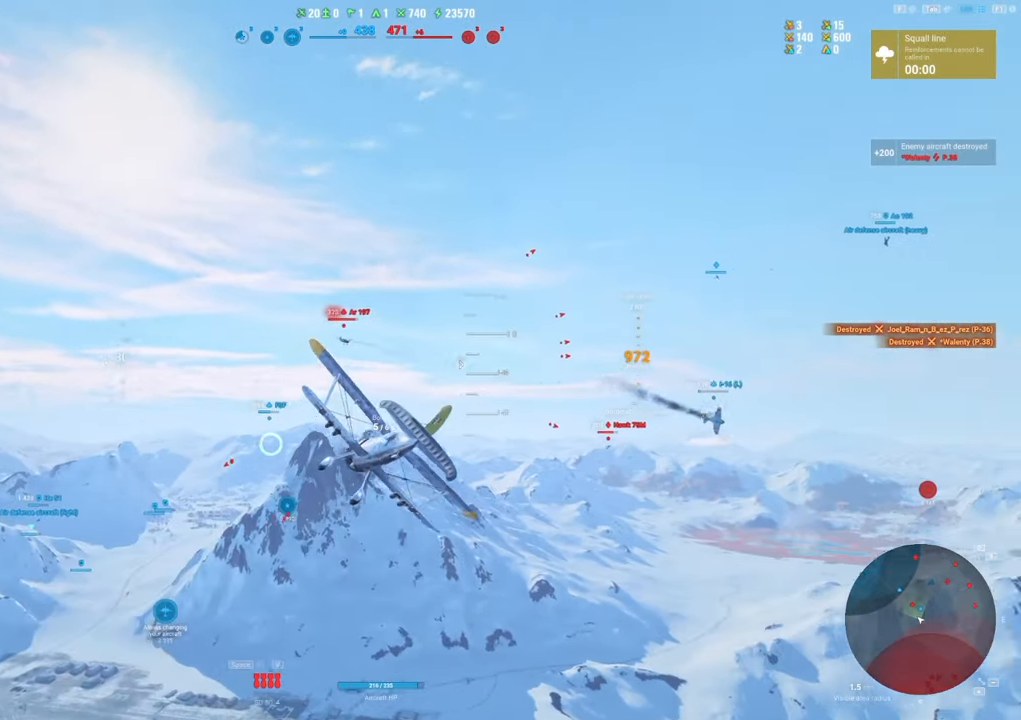
{"keys": [], "mouse": [], "mouse_move": "still", "events": [[150, "s", "up"], [150, "shift", "up"]]}
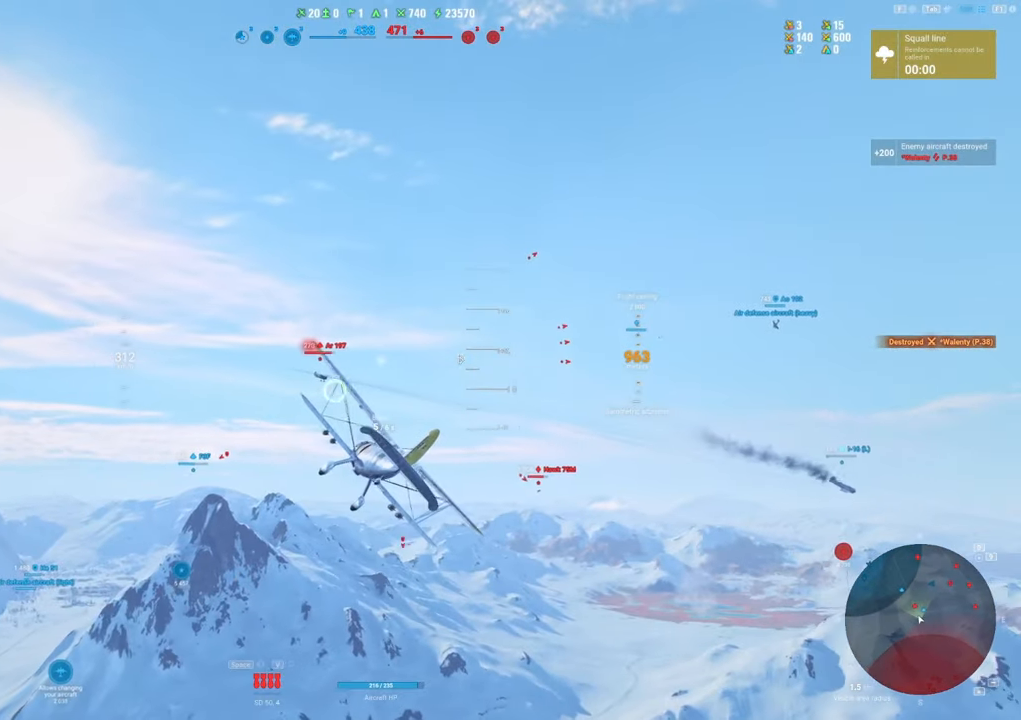
{"keys": [], "mouse": ["left"], "mouse_move": "still", "events": [[33, "mouse_left", "down"], [267, "d", "down"], [450, "d", "up"]]}
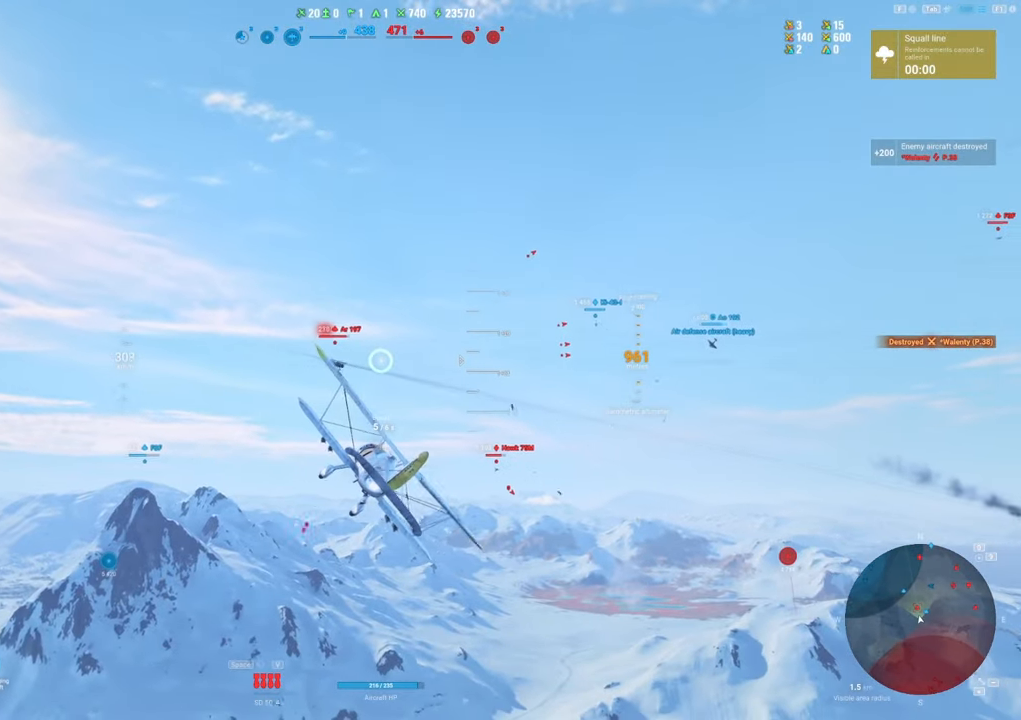
{"keys": [], "mouse": ["left"], "mouse_move": "right", "events": [[100, "d", "down"], [183, "d", "up"], [283, "d", "down"], [417, "d", "up"]]}
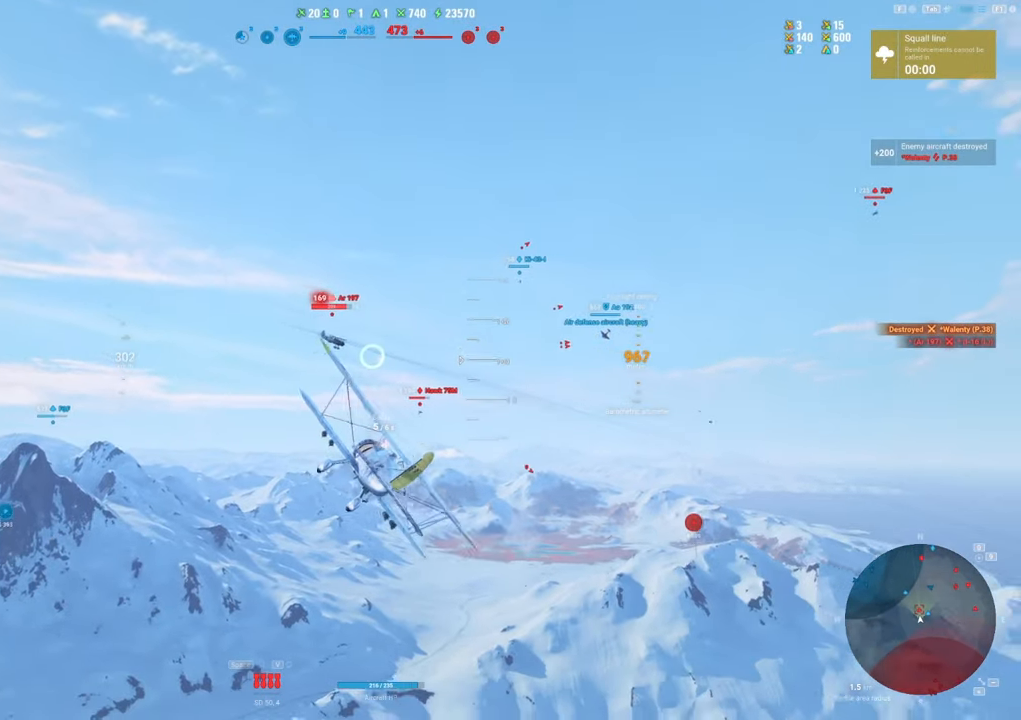
{"keys": [], "mouse": ["left"], "mouse_move": "still", "events": [[67, "d", "down"], [150, "d", "up"], [383, "d", "down"], [483, "d", "up"]]}
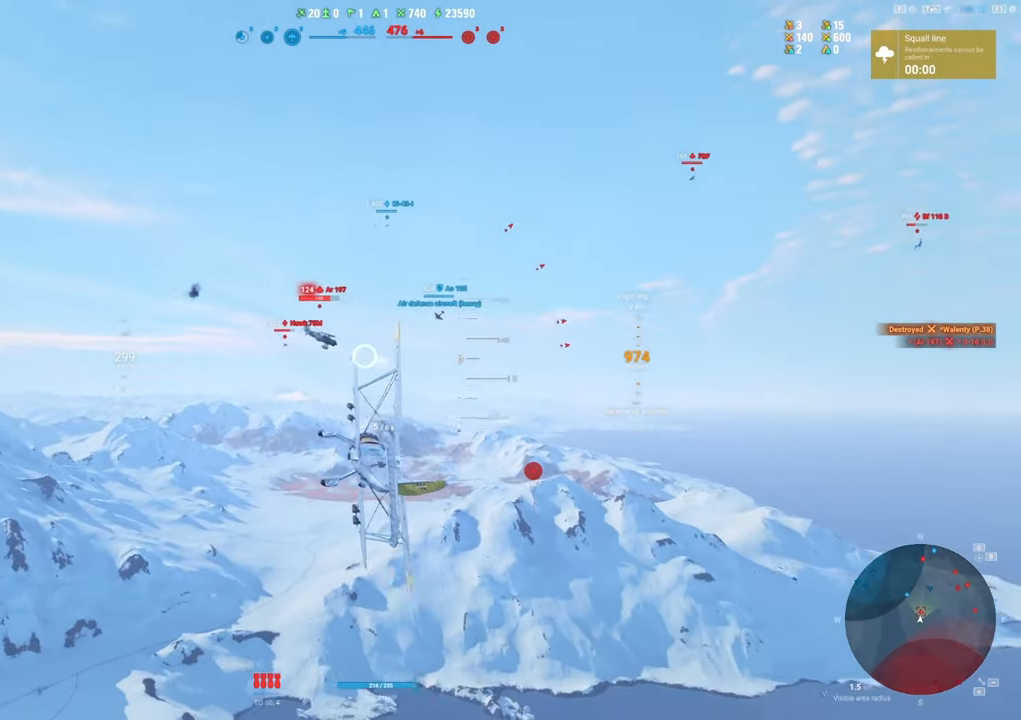
{"keys": ["s"], "mouse": ["left"], "mouse_move": "right", "events": [[167, "s", "down"]]}
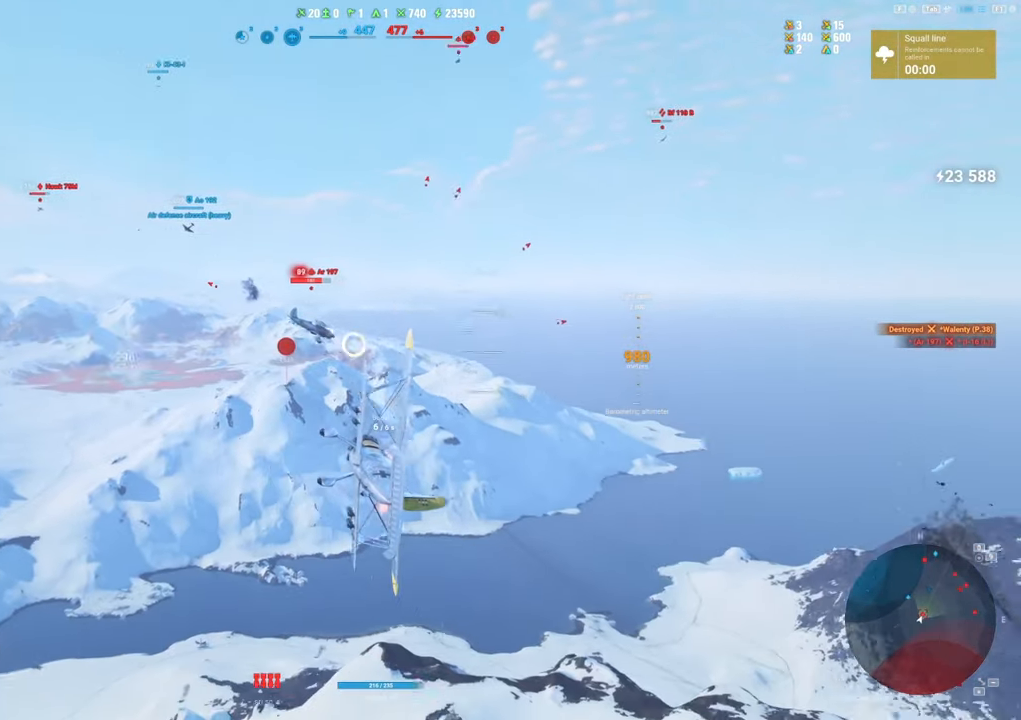
{"keys": ["s"], "mouse": ["left"], "mouse_move": "right", "events": []}
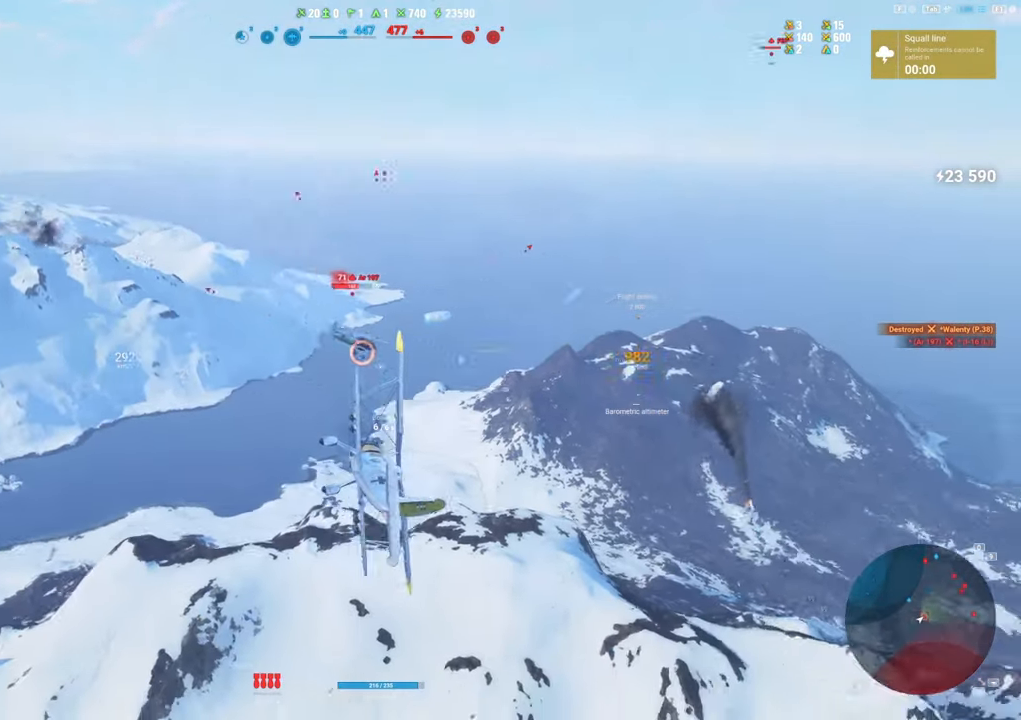
{"keys": ["s"], "mouse": [], "mouse_move": "still", "events": [[350, "mouse_left", "up"]]}
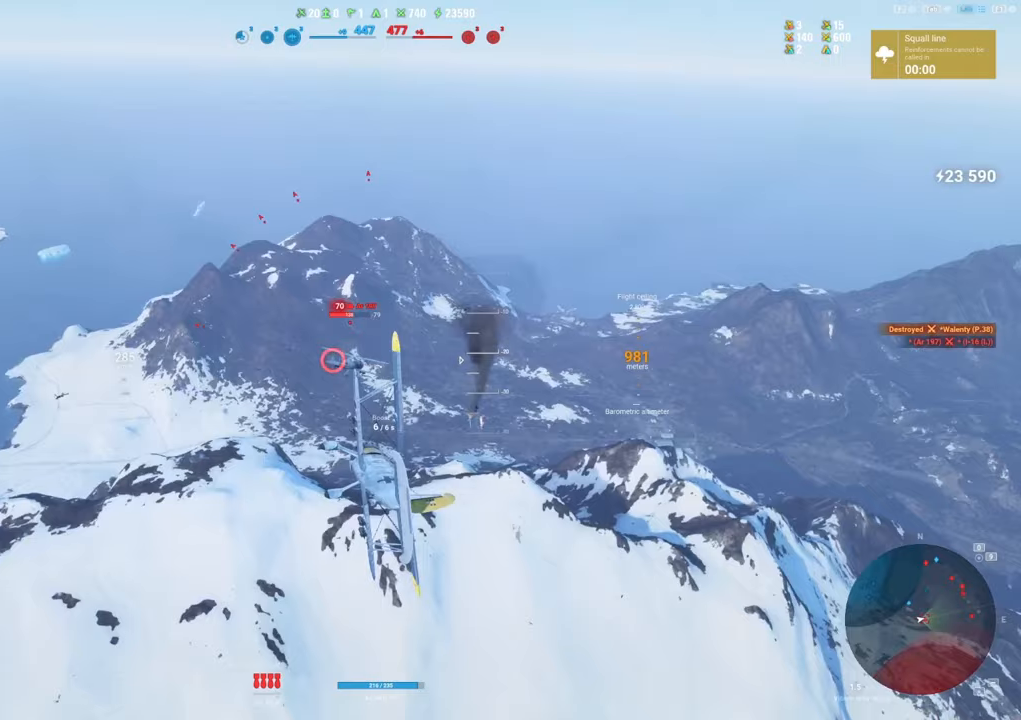
{"keys": [], "mouse": [], "mouse_move": "still", "events": [[317, "s", "up"]]}
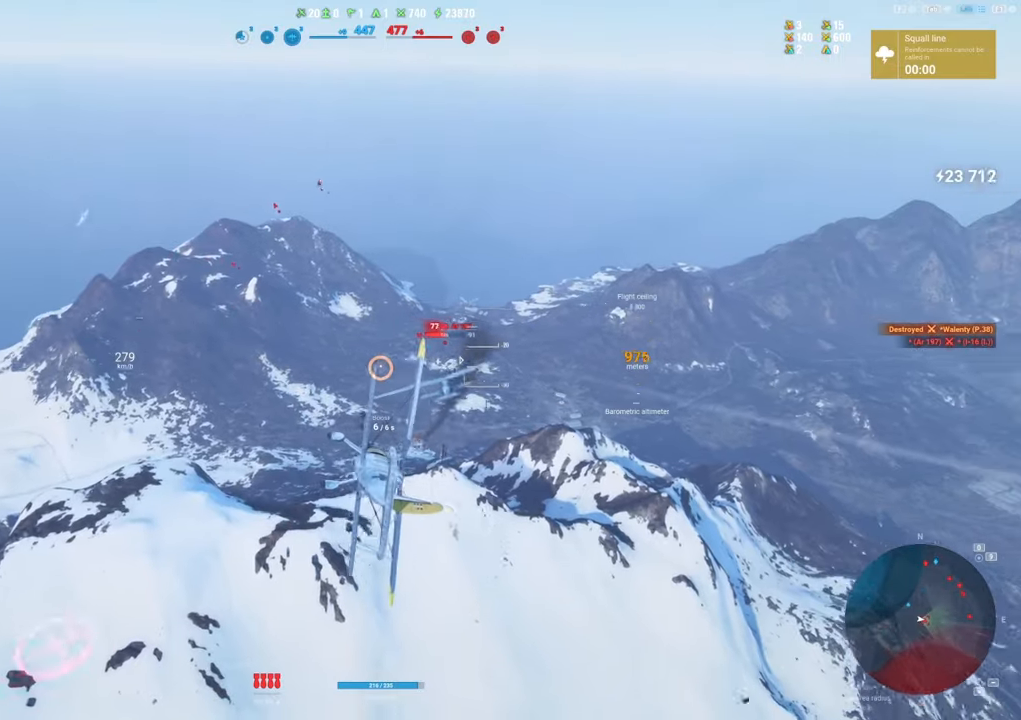
{"keys": [], "mouse": ["left"], "mouse_move": "up-left", "events": [[467, "mouse_left", "down"]]}
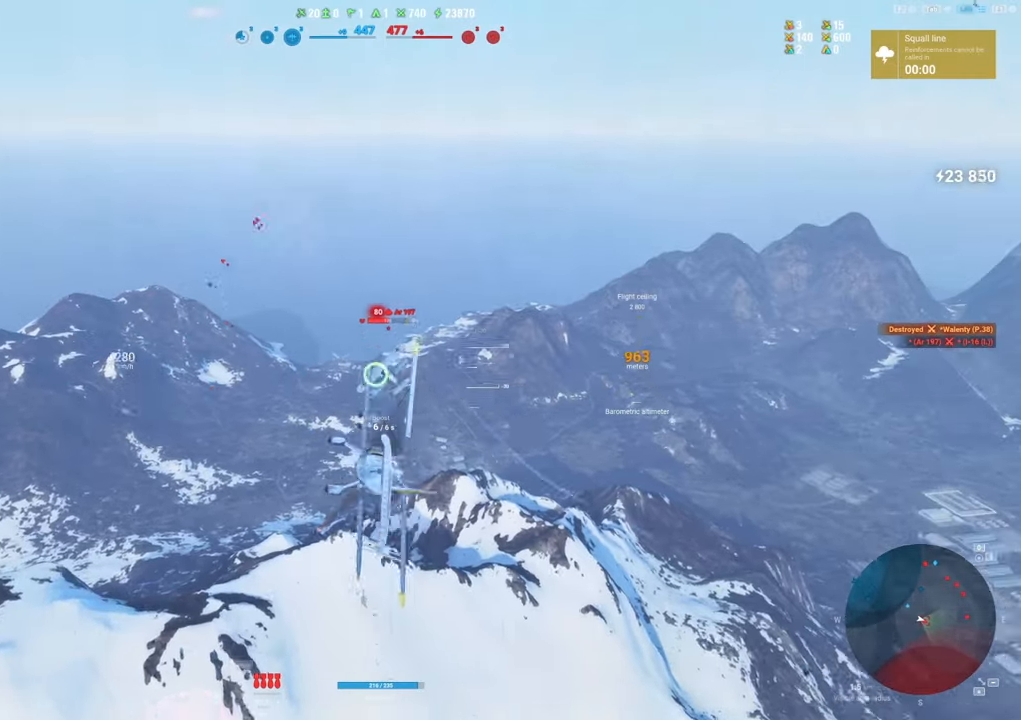
{"keys": ["a"], "mouse": ["left"], "mouse_move": "up-left", "events": [[17, "a", "down"]]}
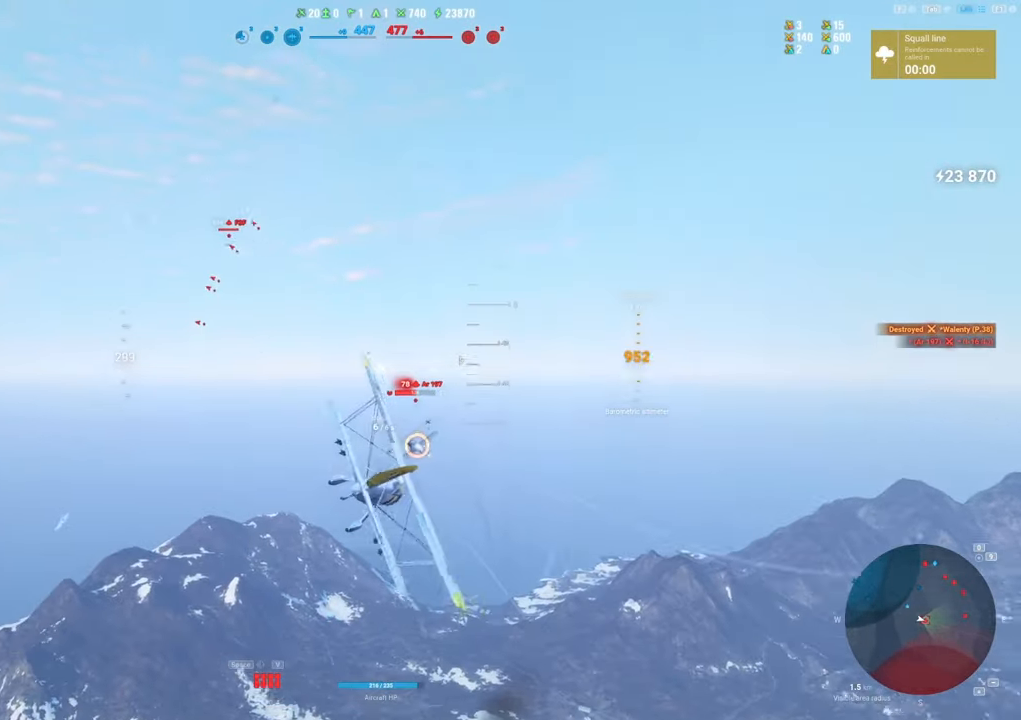
{"keys": ["a"], "mouse": [], "mouse_move": "up-left", "events": [[500, "mouse_left", "up"]]}
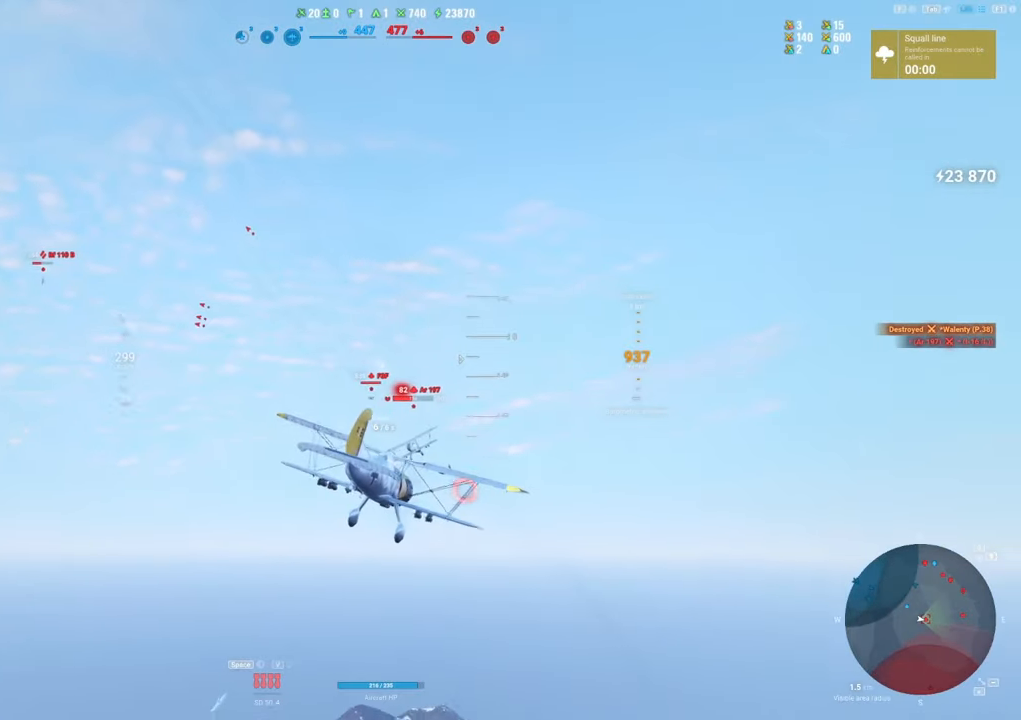
{"keys": ["s"], "mouse": [], "mouse_move": "up-left", "events": [[100, "a", "up"], [183, "s", "down"]]}
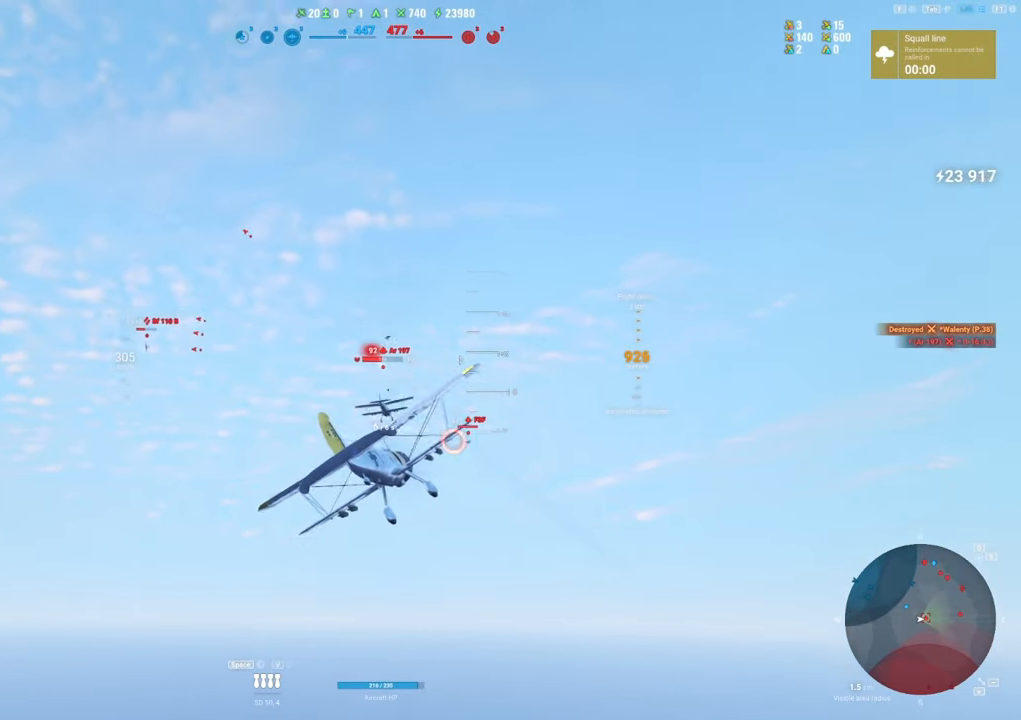
{"keys": [], "mouse": ["left"], "mouse_move": "down-right", "events": [[150, "s", "up"], [483, "mouse_left", "down"]]}
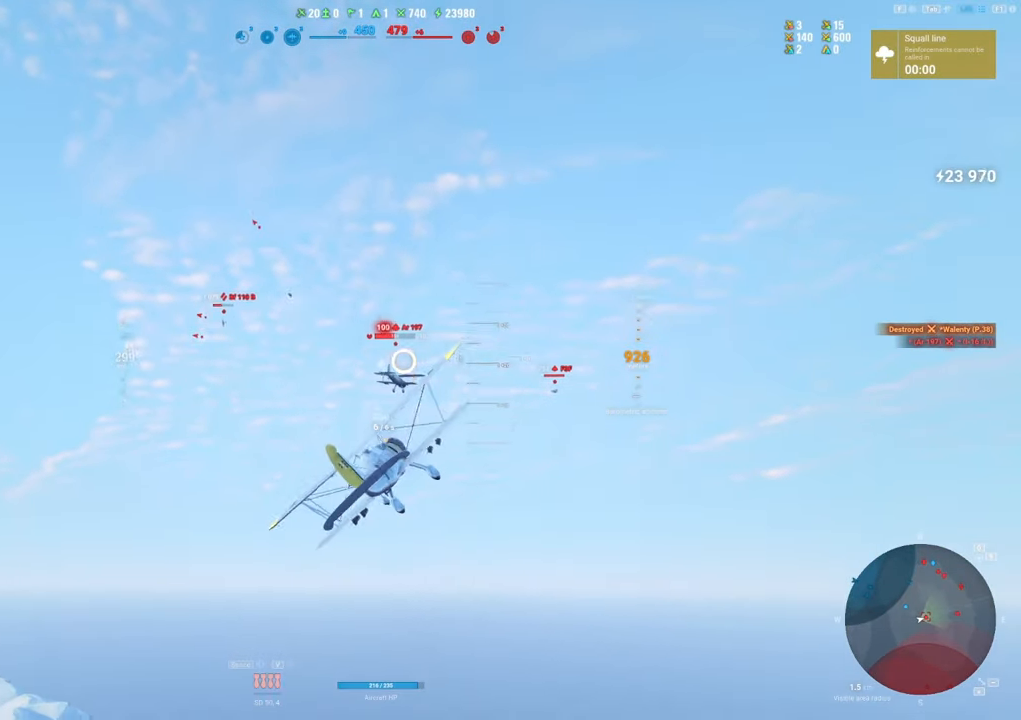
{"keys": ["d"], "mouse": ["left"], "mouse_move": "down-right", "events": [[133, "d", "down"]]}
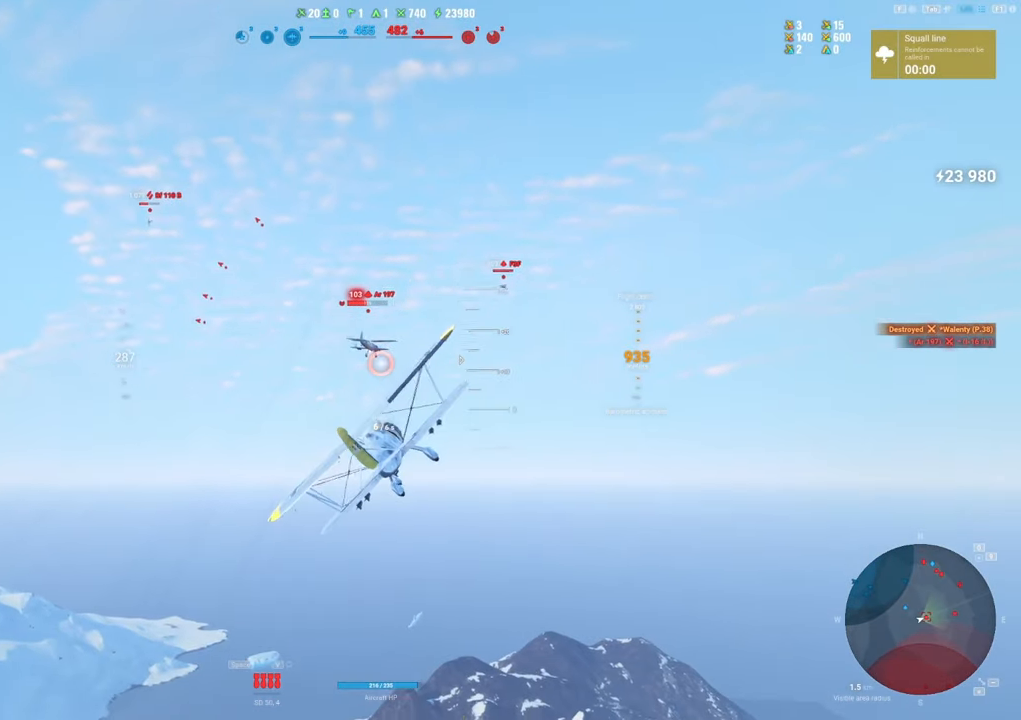
{"keys": ["d"], "mouse": ["left"], "mouse_move": "down-right", "events": []}
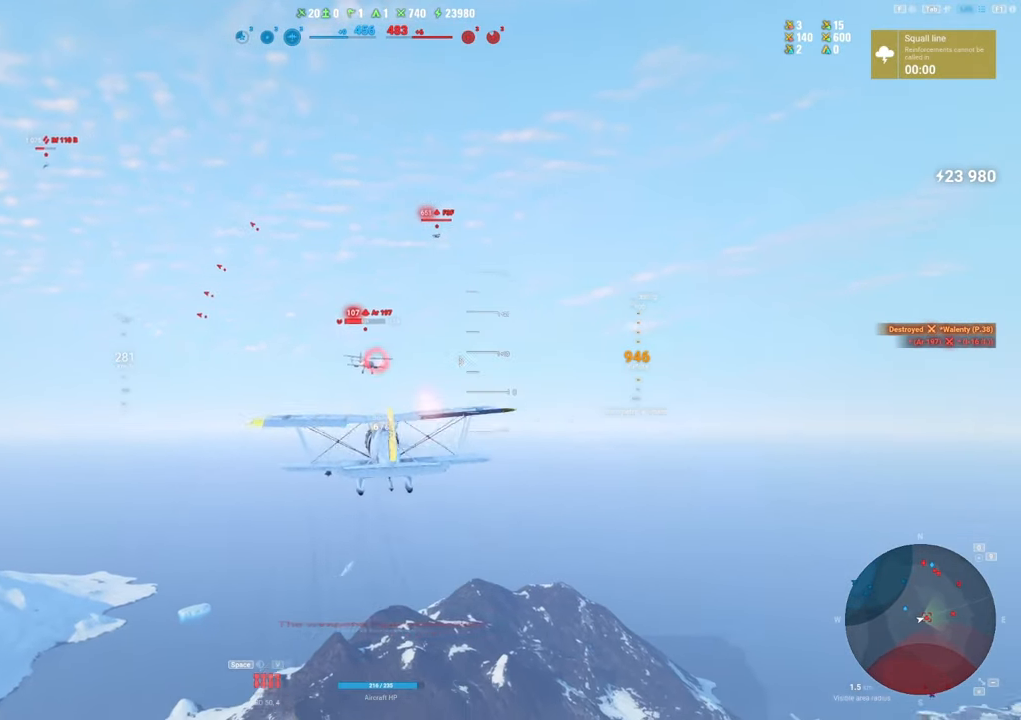
{"keys": [], "mouse": ["left"], "mouse_move": "still", "events": [[200, "d", "up"]]}
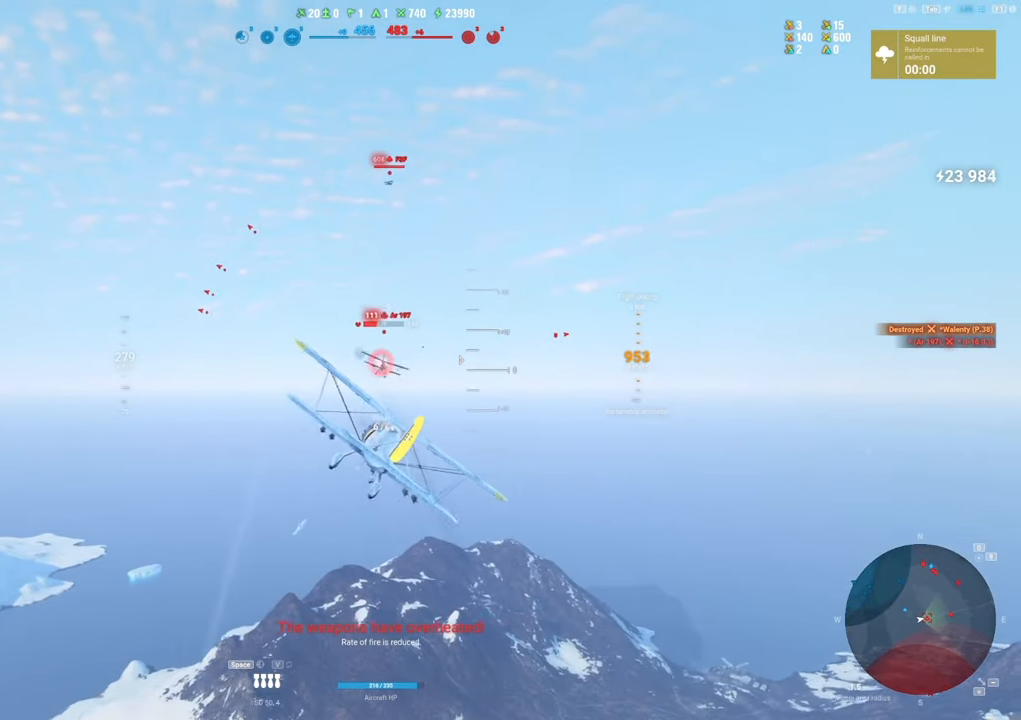
{"keys": [], "mouse": ["left"], "mouse_move": "down", "events": []}